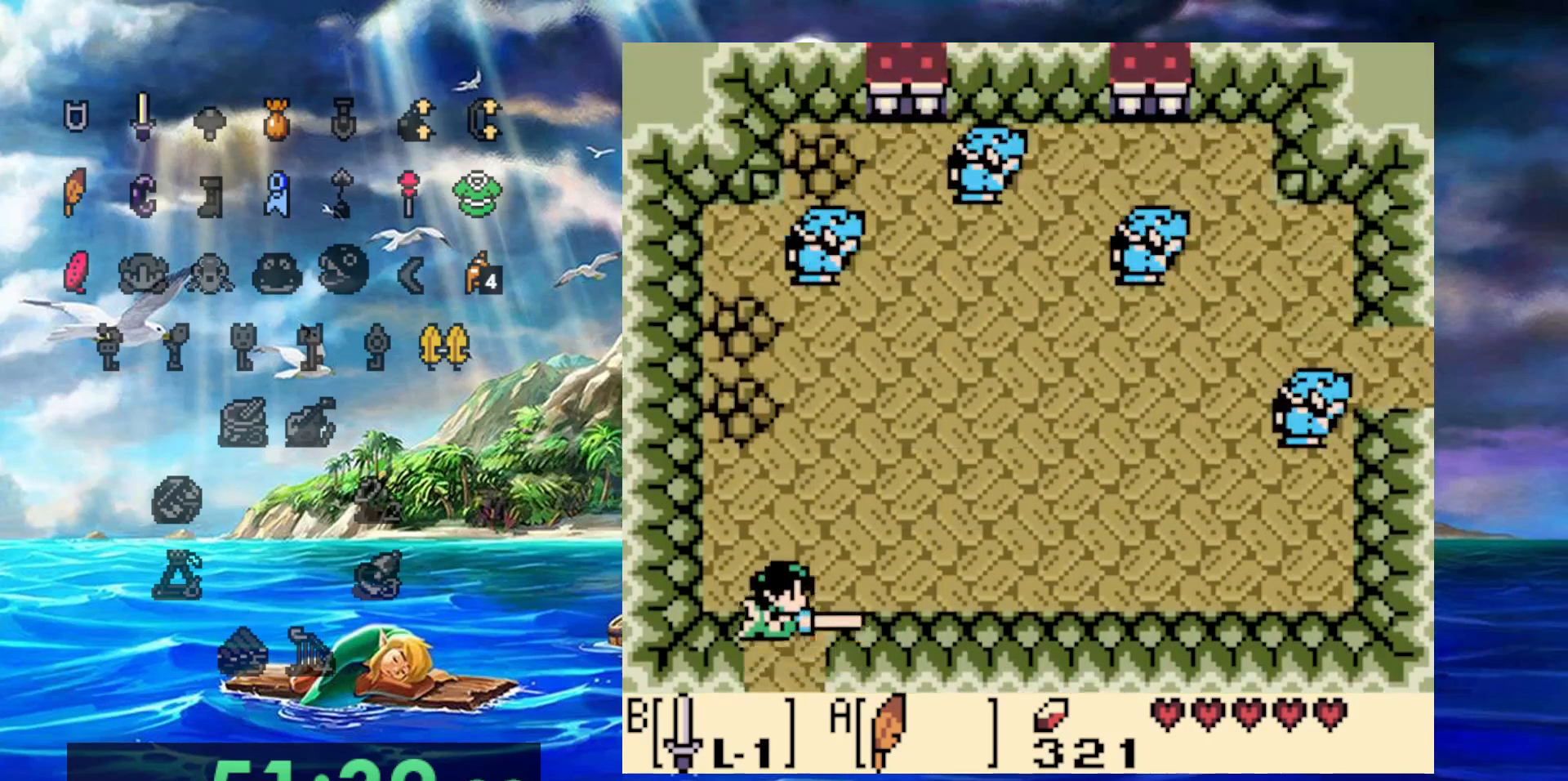
Gameplay with a controller (Nintendo layout); each line is a JSON object with the inputs held at the frame after it (dt_ms = milliseconds from this image to that frame). "events" lists button and stick changes between this image and that frame as [ms after this image, input, new state], when the widget could be followed in between. Not read: A DPAD_DOWN DPAD_LEFT DPAD_RIGHT L3 R3.
{"dt_ms": 500, "buttons": ["B", "DPAD_UP"], "events": []}
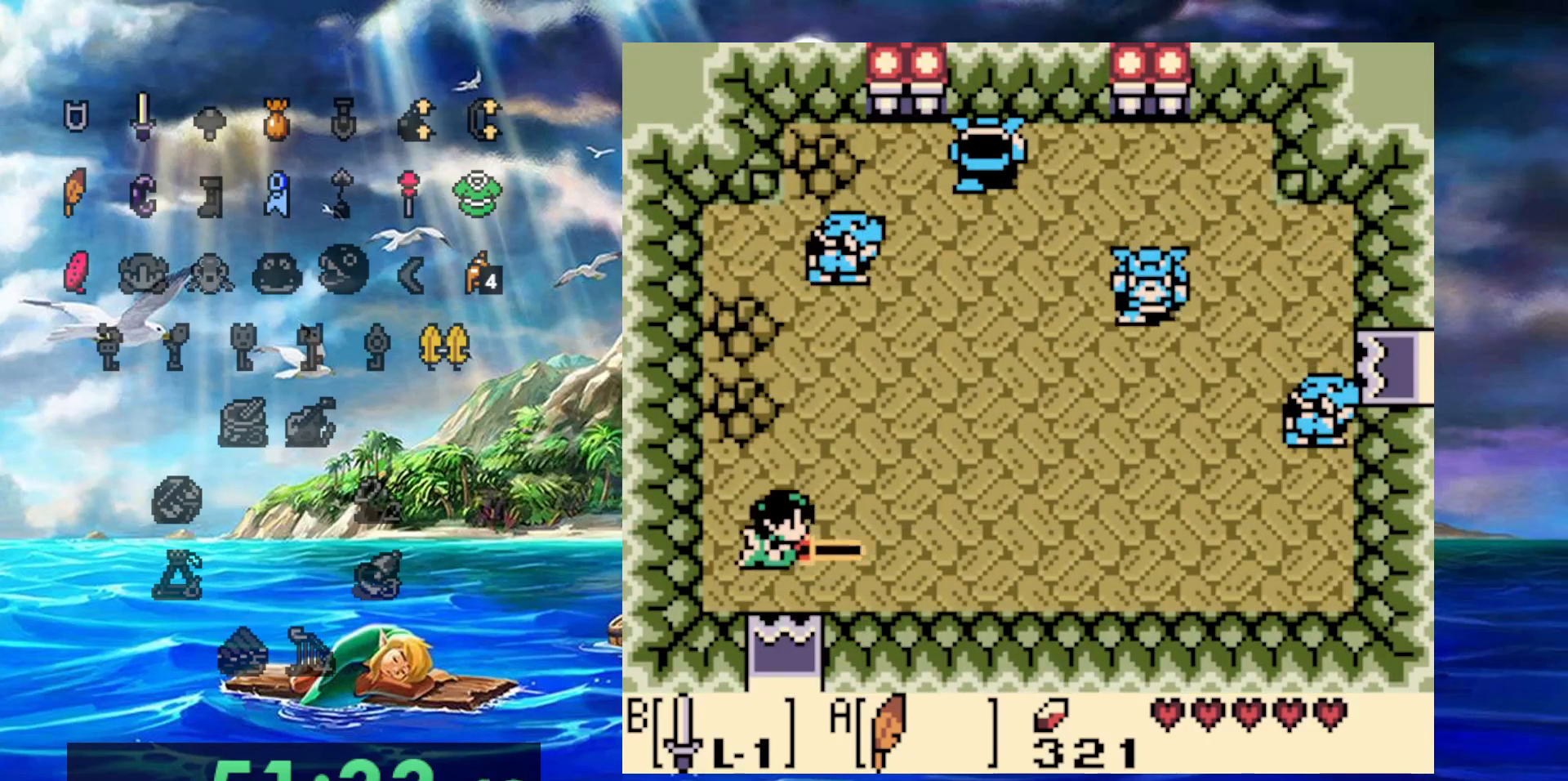
{"dt_ms": 500, "buttons": ["DPAD_UP"], "events": [[433, "B", "up"]]}
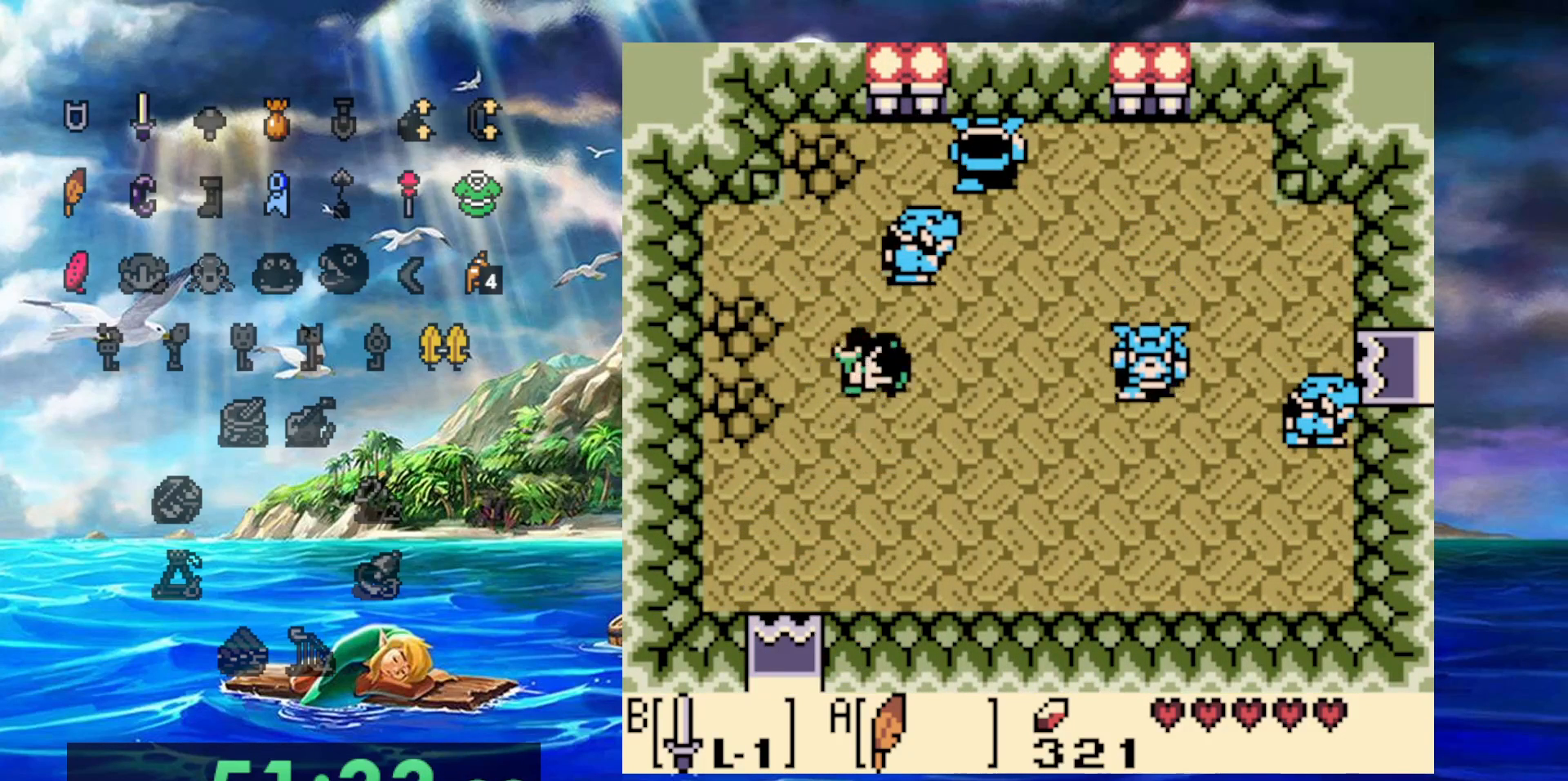
{"dt_ms": 500, "buttons": [], "events": [[417, "DPAD_UP", "up"]]}
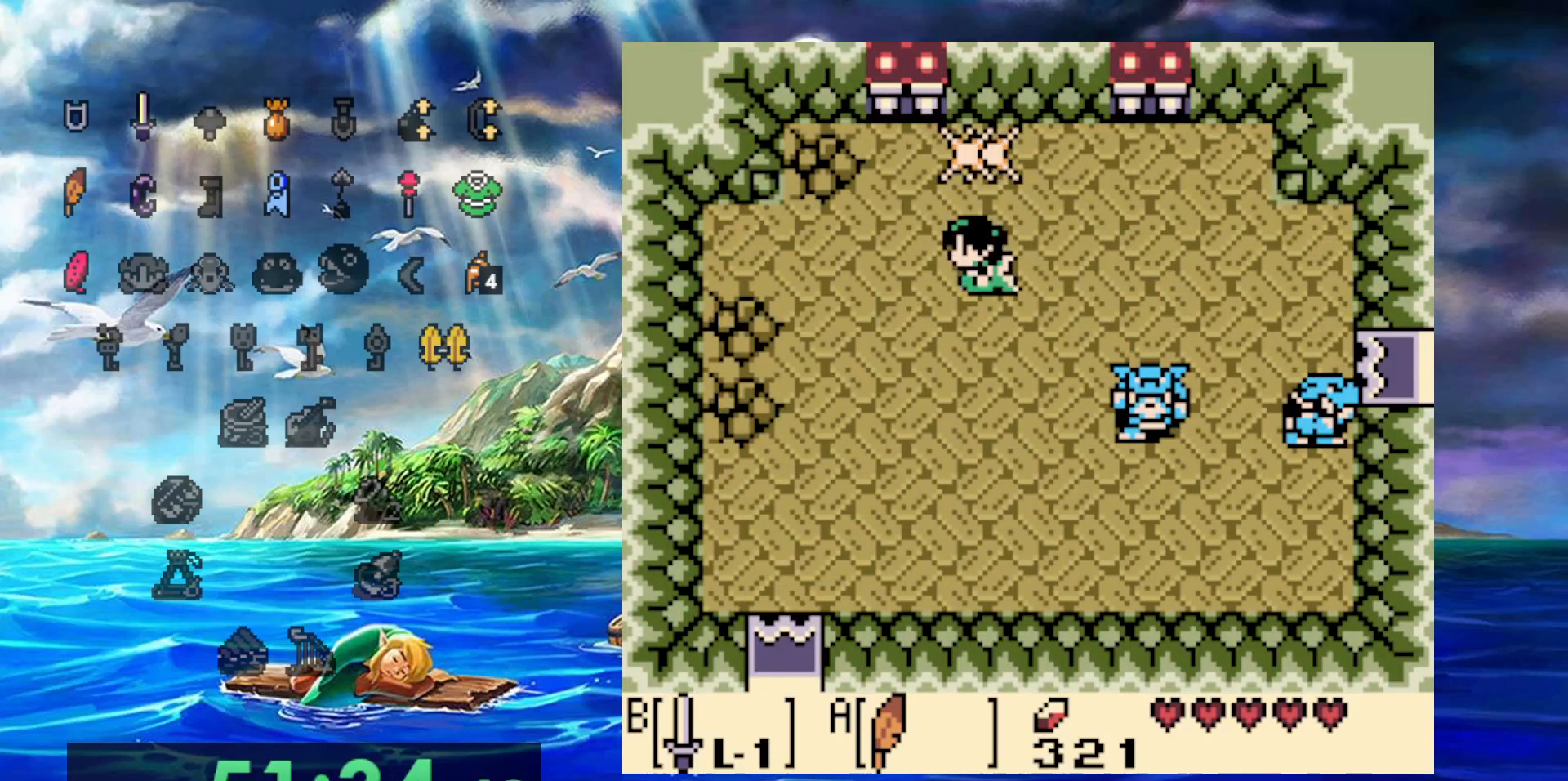
{"dt_ms": 500, "buttons": ["B", "DPAD_UP"], "events": [[83, "B", "down"], [283, "DPAD_UP", "down"]]}
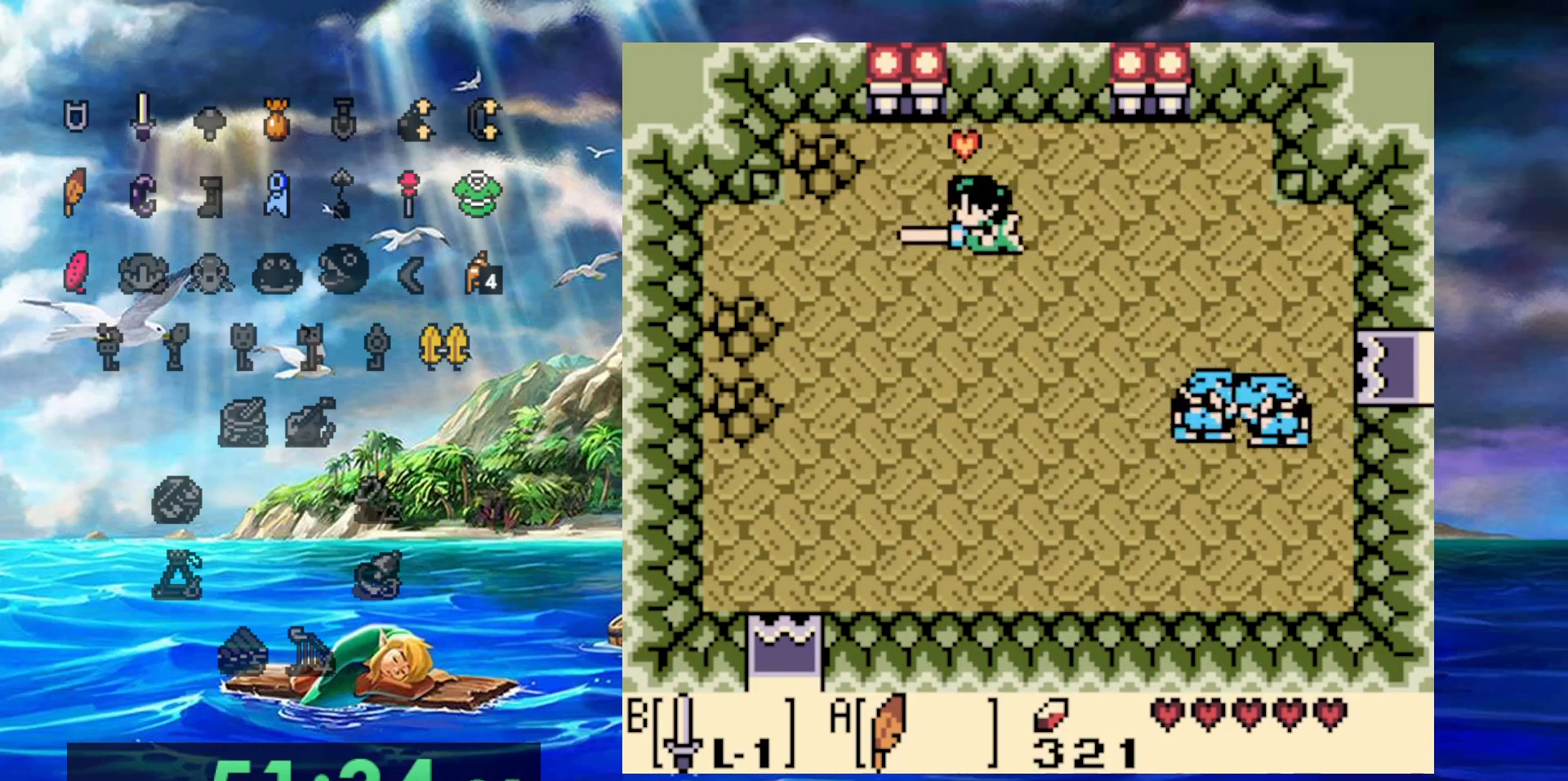
{"dt_ms": 1000, "buttons": []}
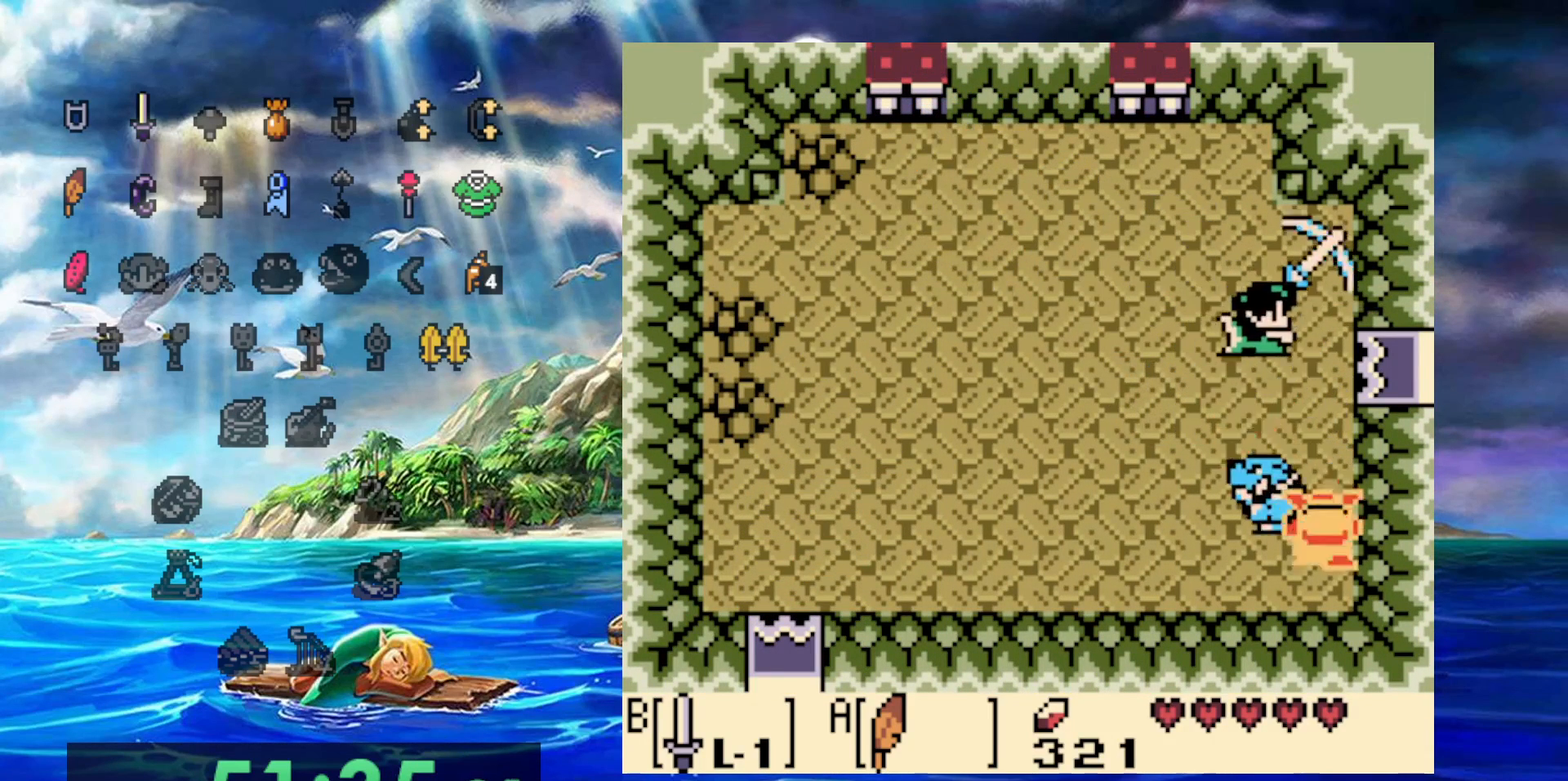
{"dt_ms": 500, "buttons": ["DPAD_UP"], "events": [[317, "DPAD_UP", "down"]]}
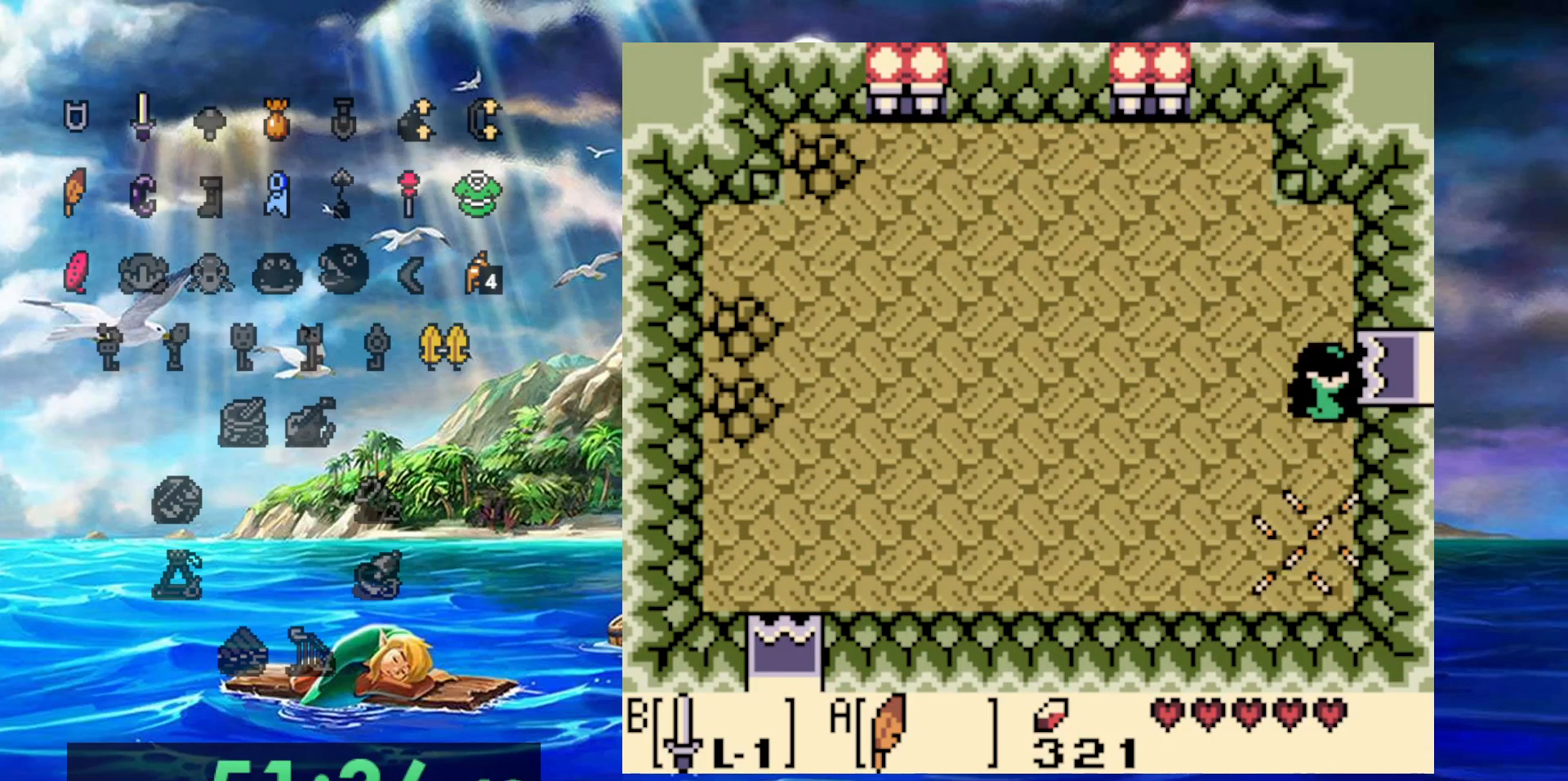
{"dt_ms": 500, "buttons": [], "events": [[133, "DPAD_UP", "up"]]}
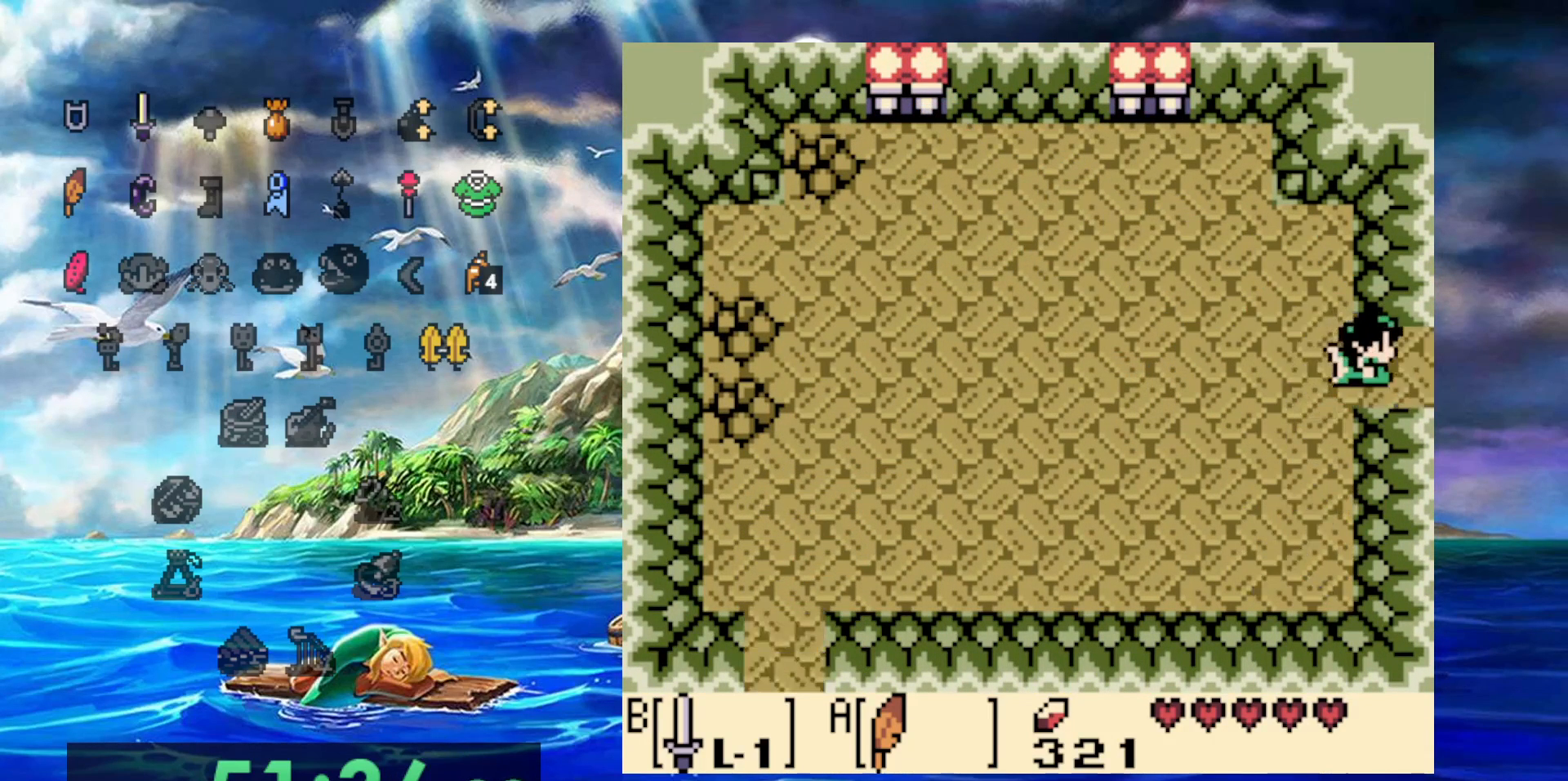
{"dt_ms": 500, "buttons": [], "events": []}
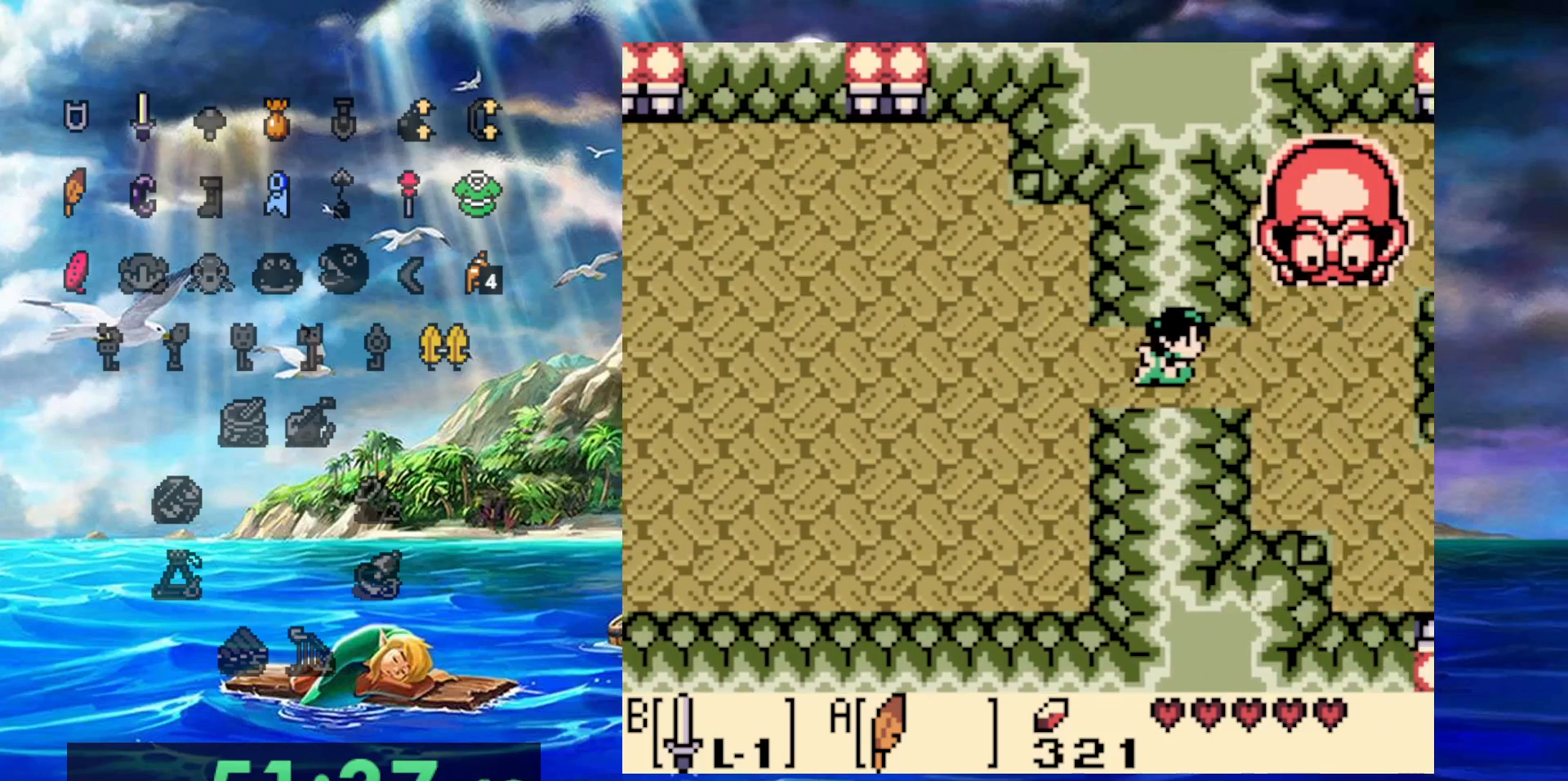
{"dt_ms": 500, "buttons": [], "events": []}
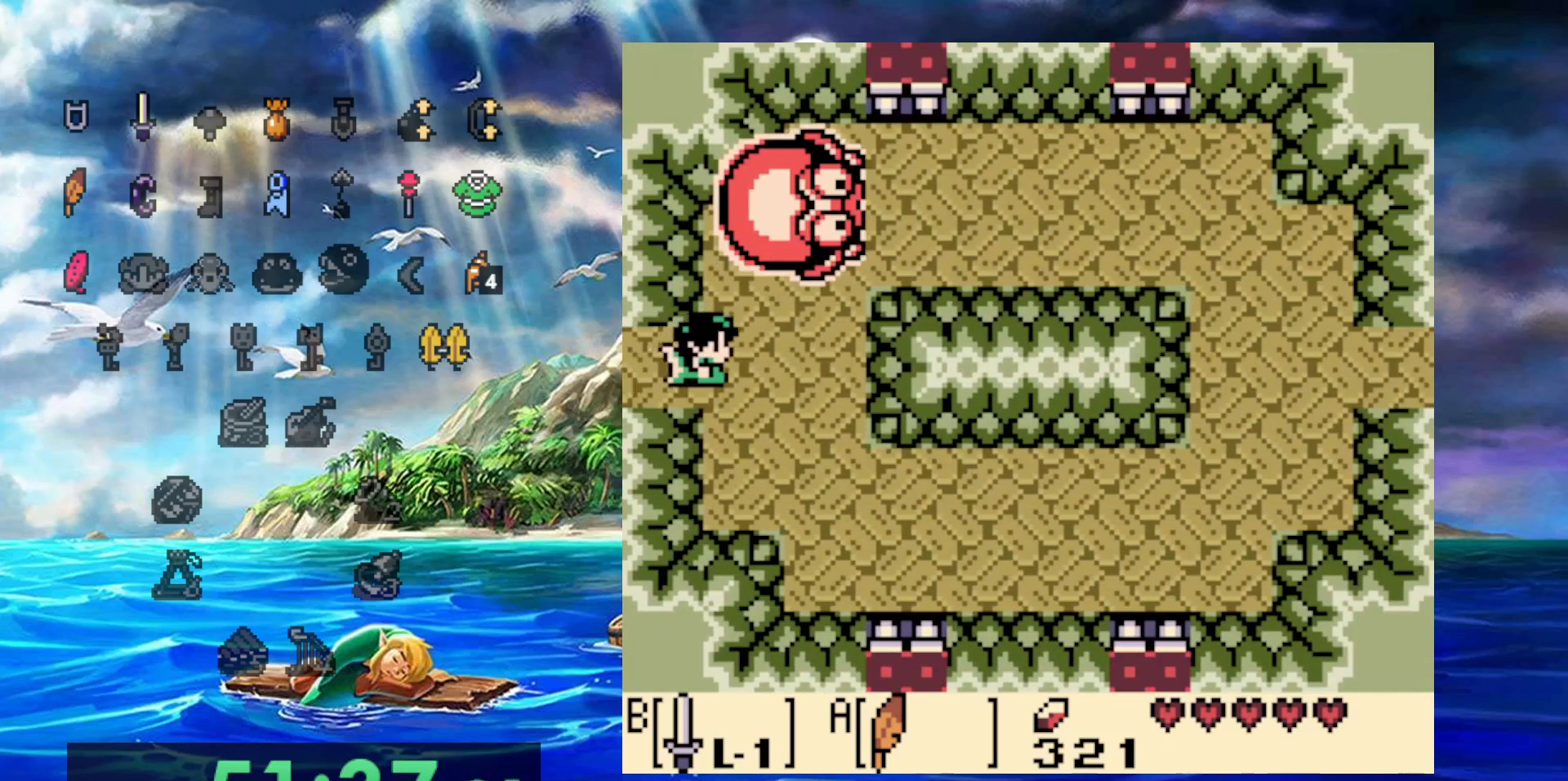
{"dt_ms": 500, "buttons": ["B"], "events": [[67, "B", "down"]]}
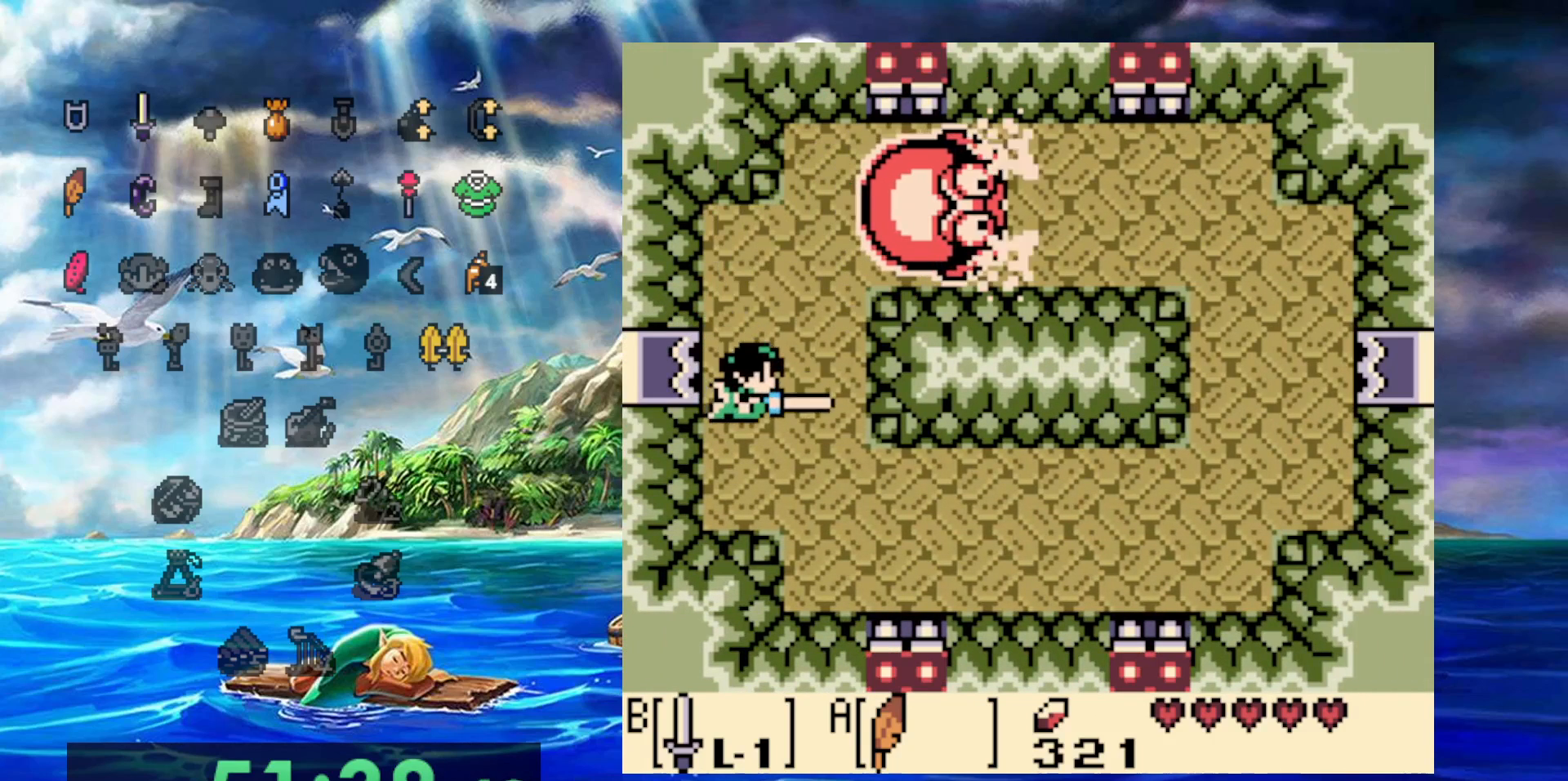
{"dt_ms": 500, "buttons": ["B"], "events": []}
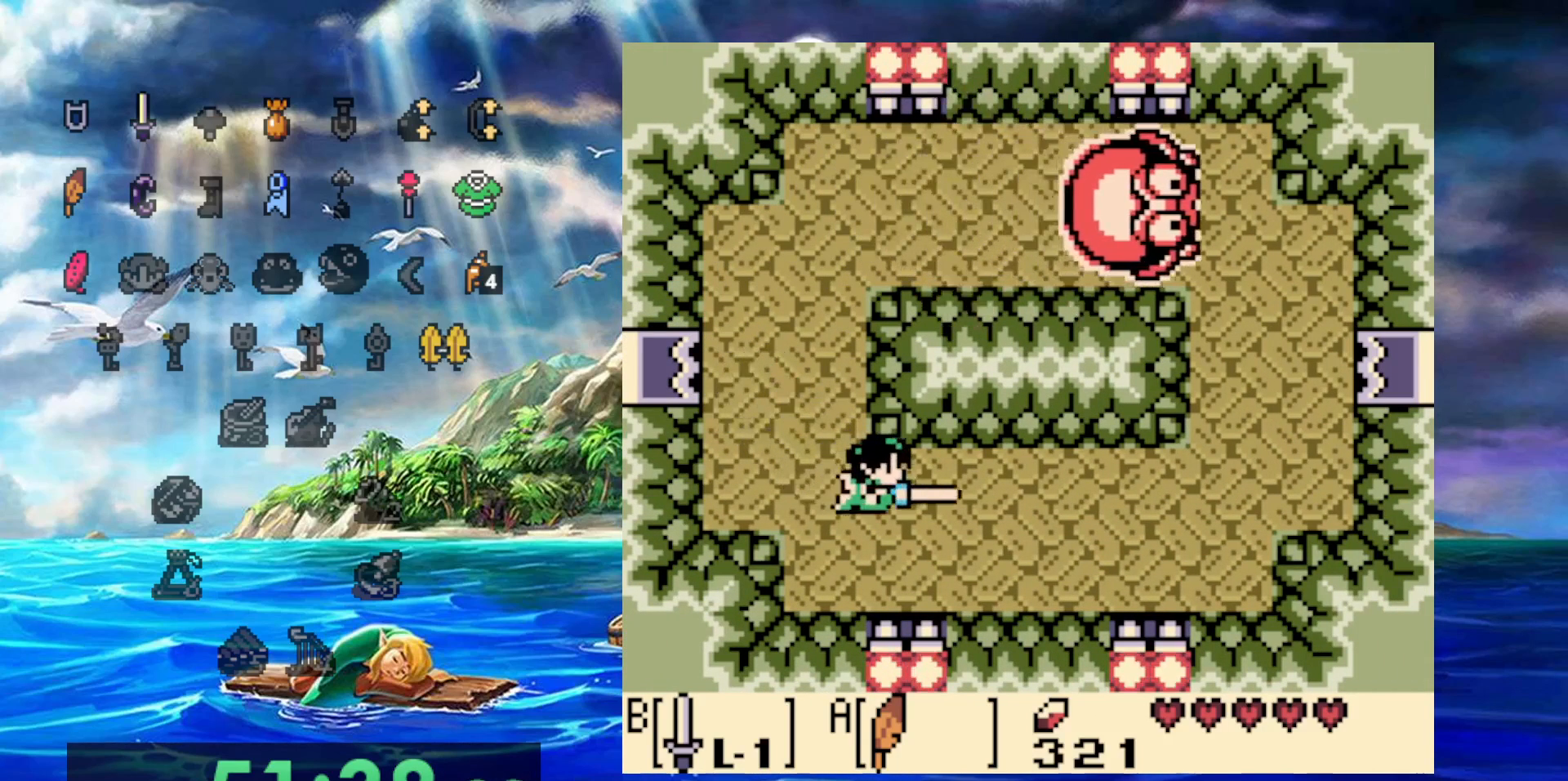
{"dt_ms": 500, "buttons": ["B"], "events": []}
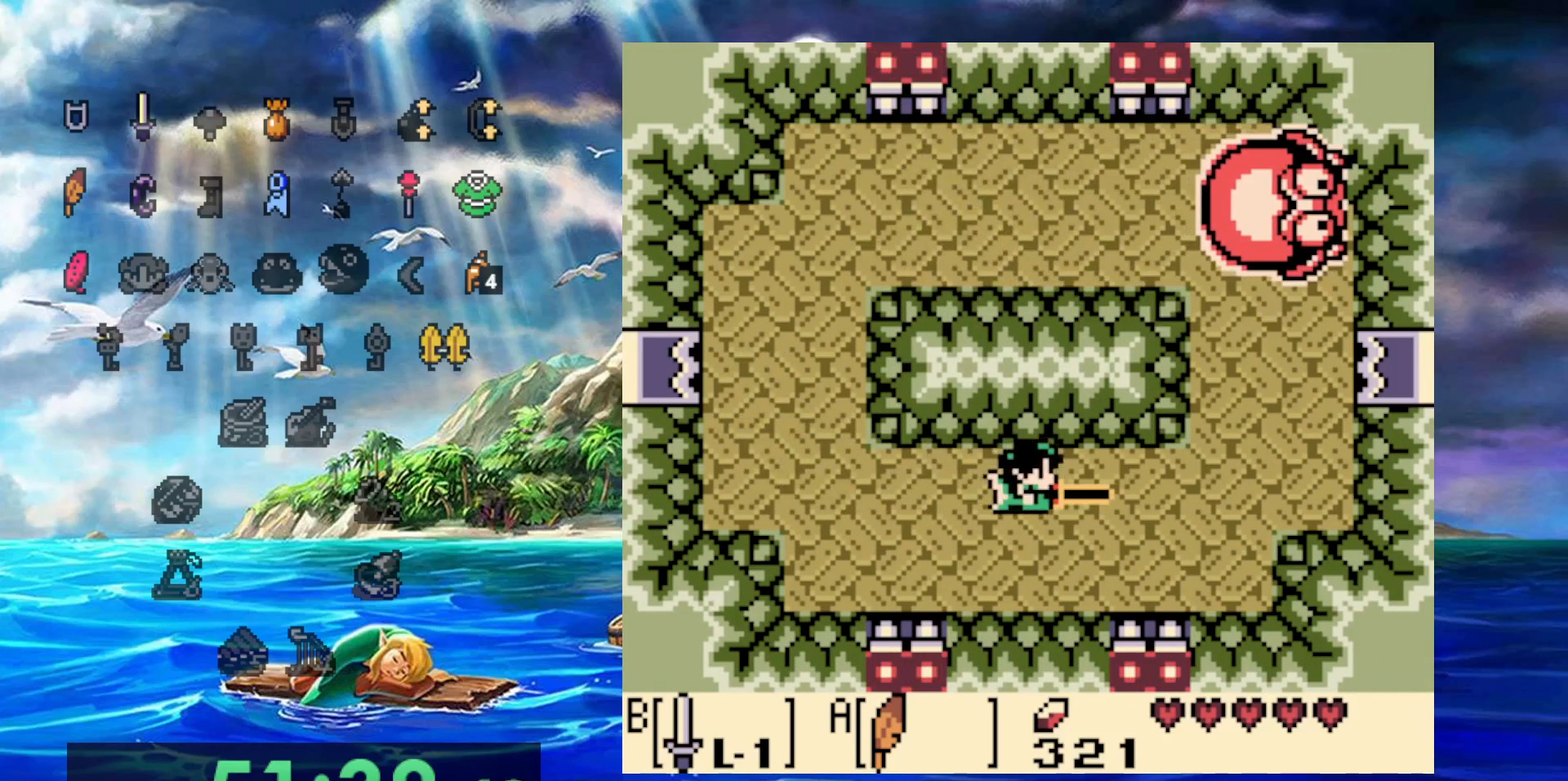
{"dt_ms": 500, "buttons": ["B"], "events": []}
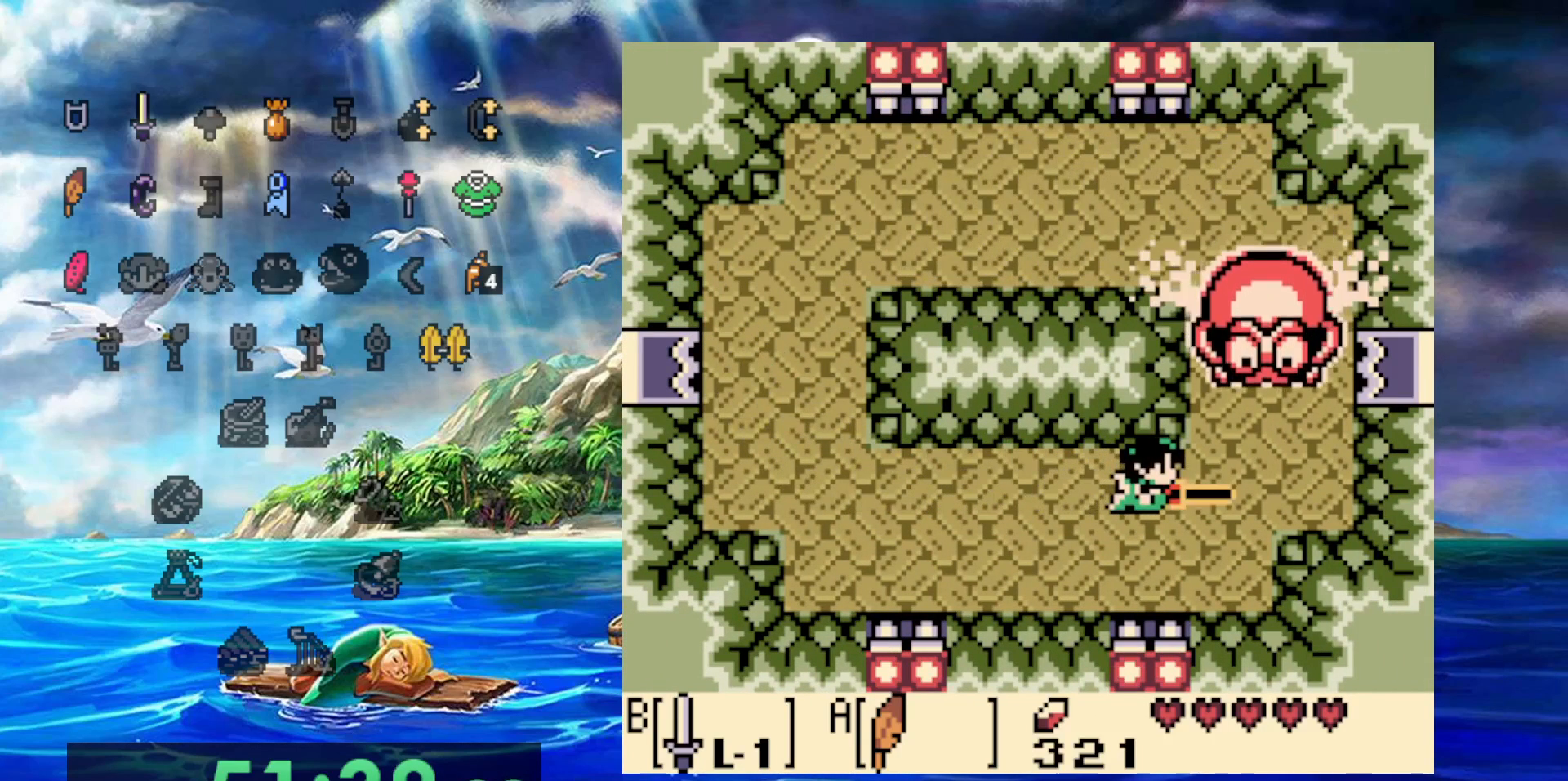
{"dt_ms": 500, "buttons": [], "events": [[83, "B", "up"]]}
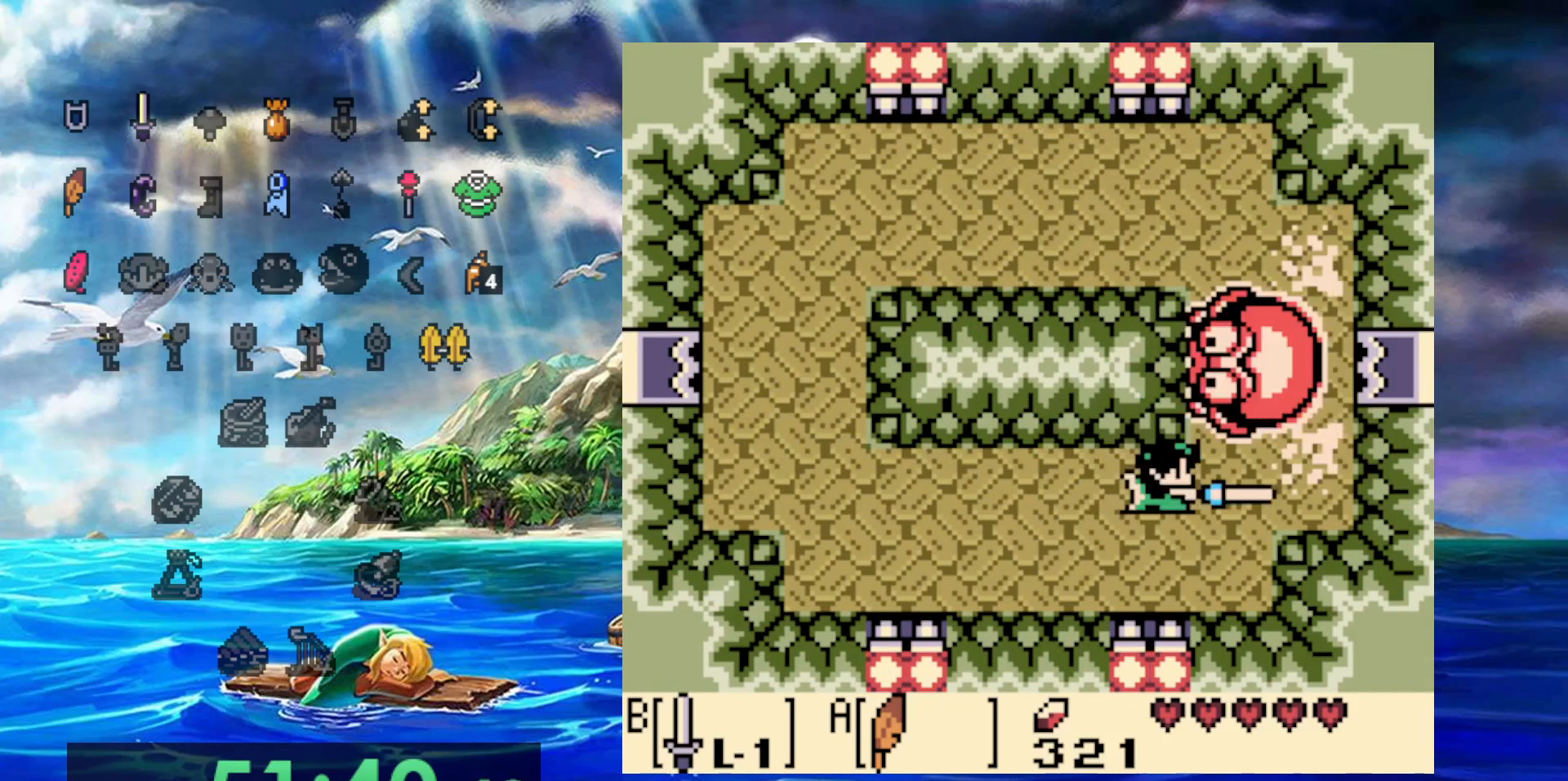
{"dt_ms": 500, "buttons": ["B"], "events": [[167, "B", "down"]]}
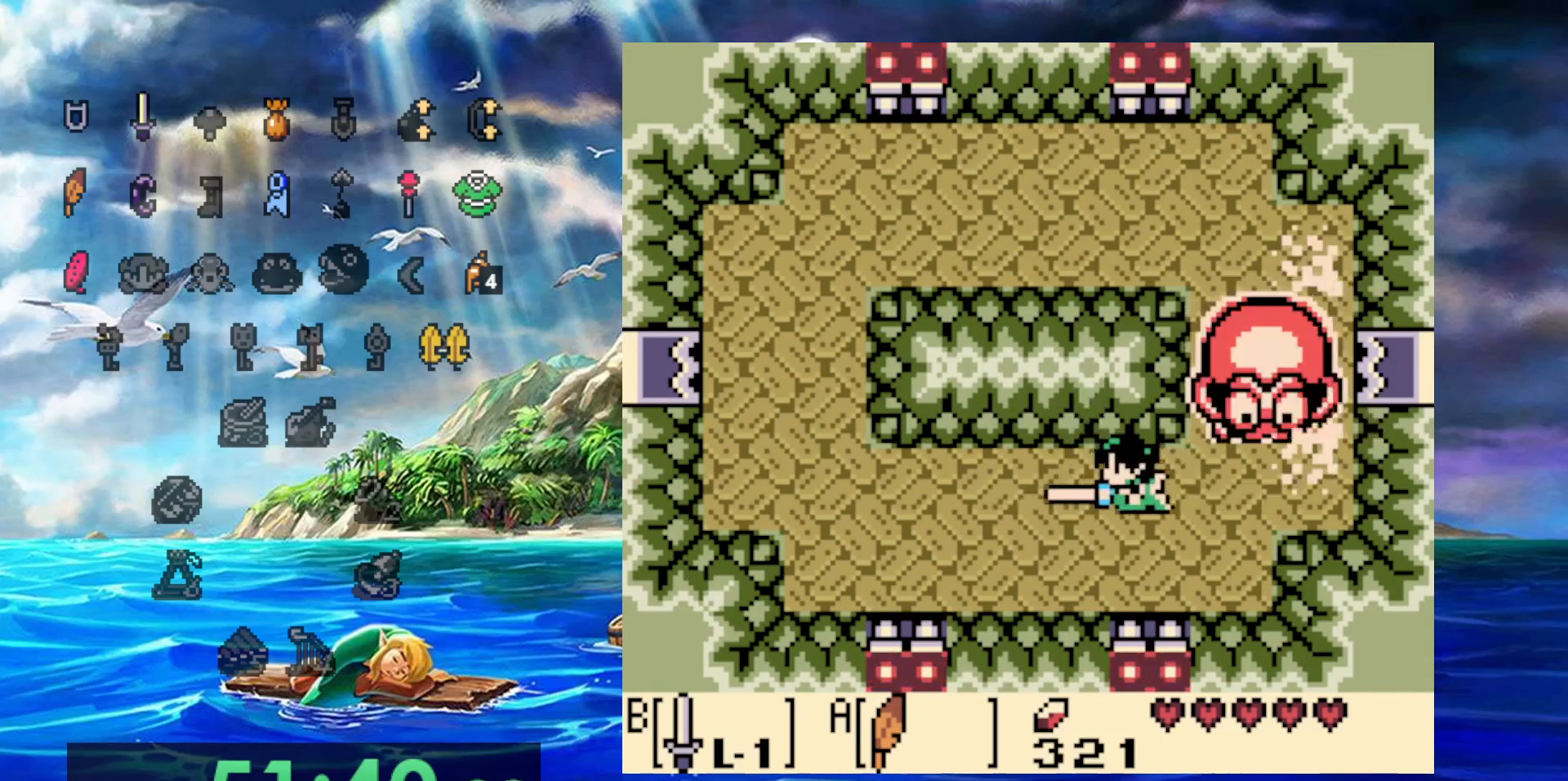
{"dt_ms": 500, "buttons": ["B"], "events": []}
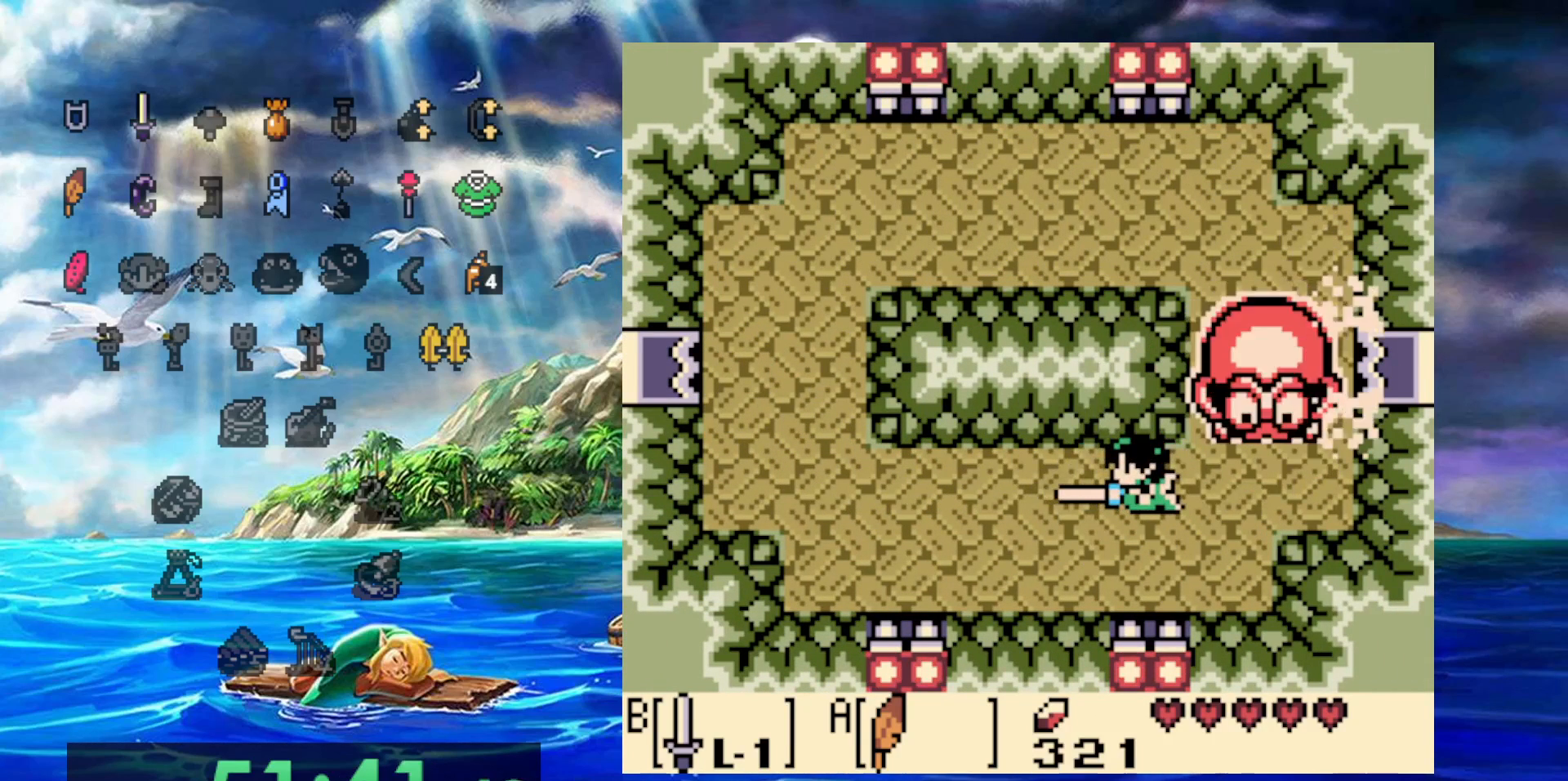
{"dt_ms": 500, "buttons": [], "events": [[200, "B", "up"]]}
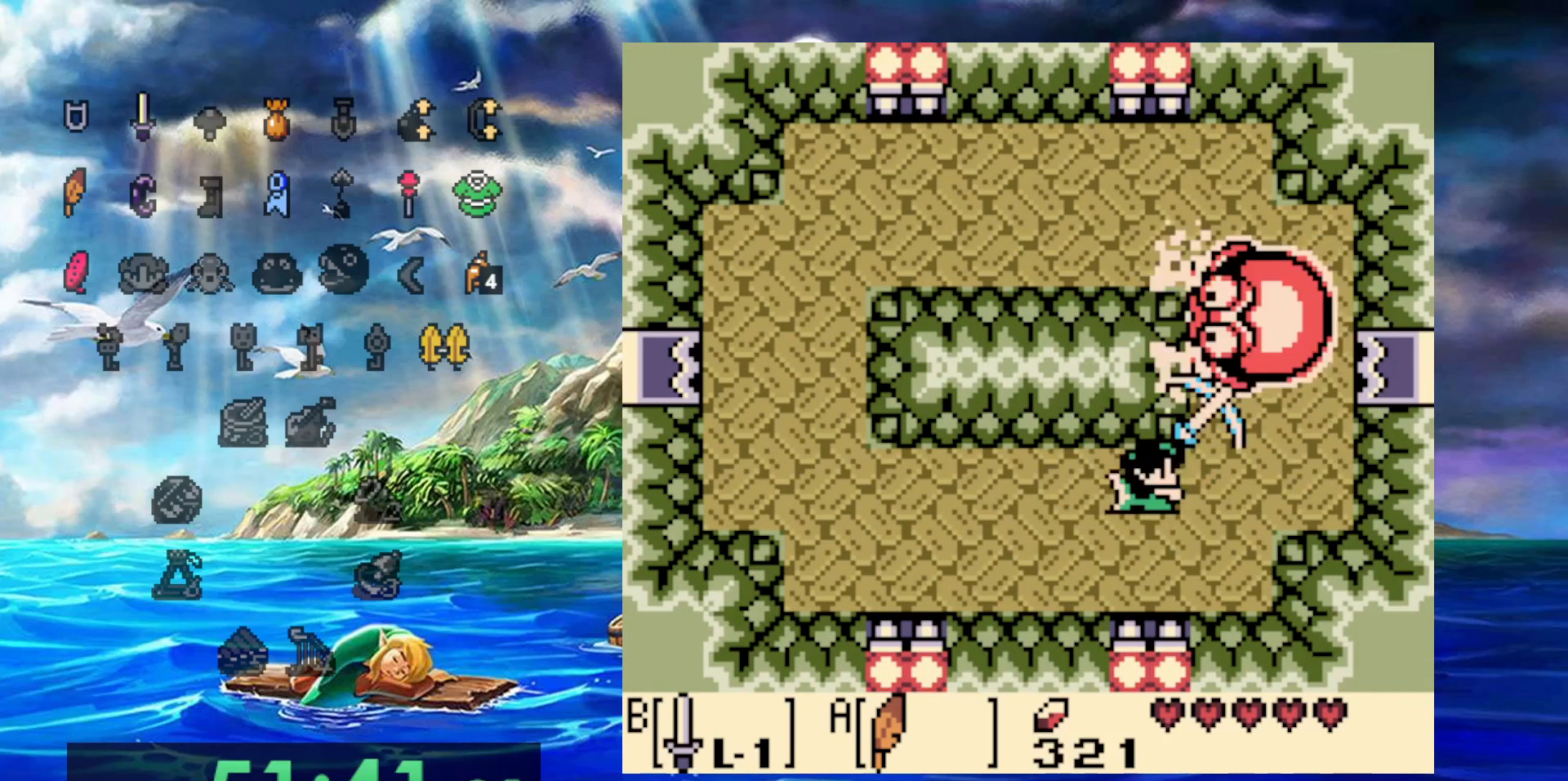
{"dt_ms": 500, "buttons": ["B"], "events": [[317, "B", "down"]]}
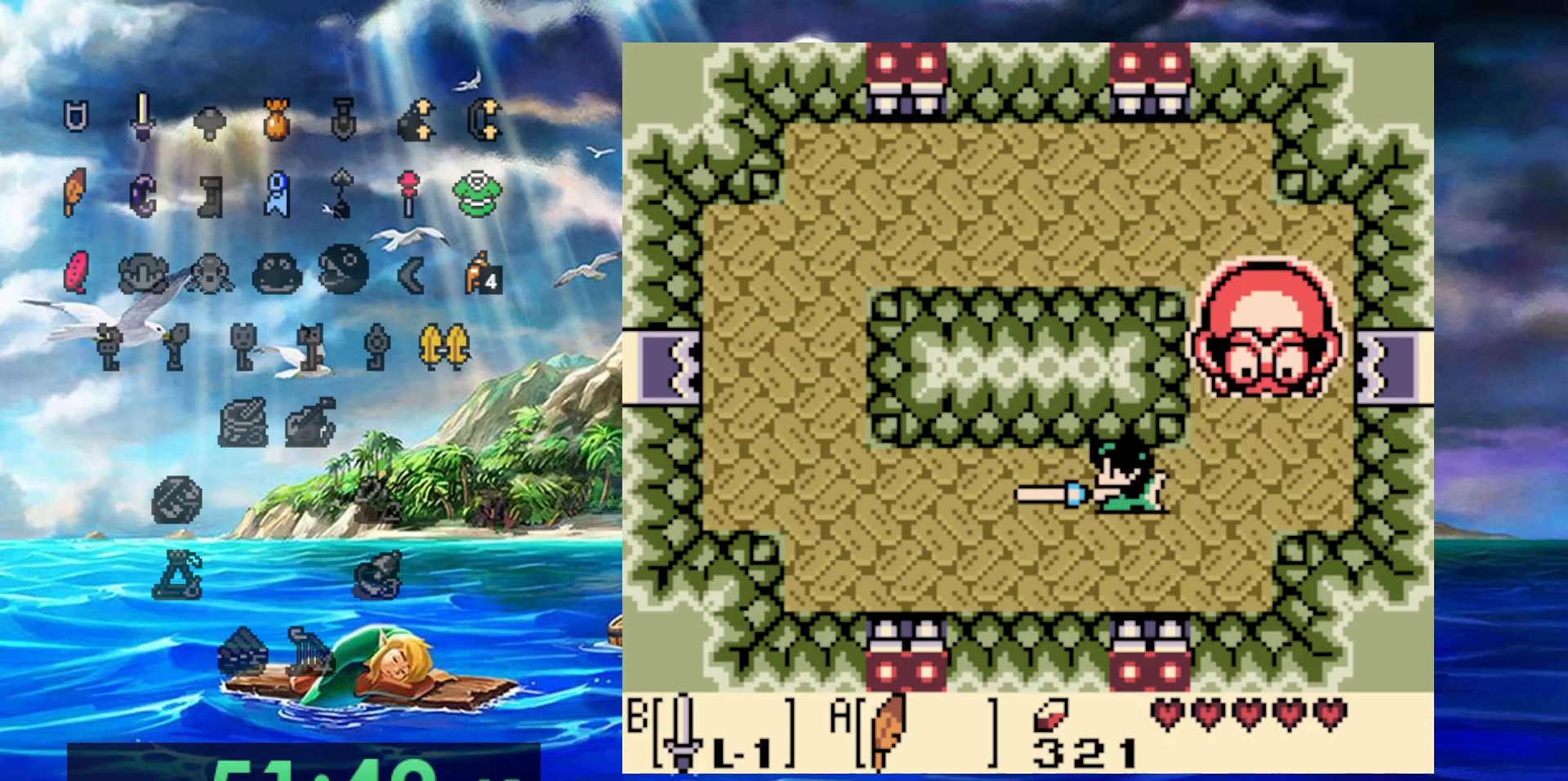
{"dt_ms": 500, "buttons": ["B"], "events": []}
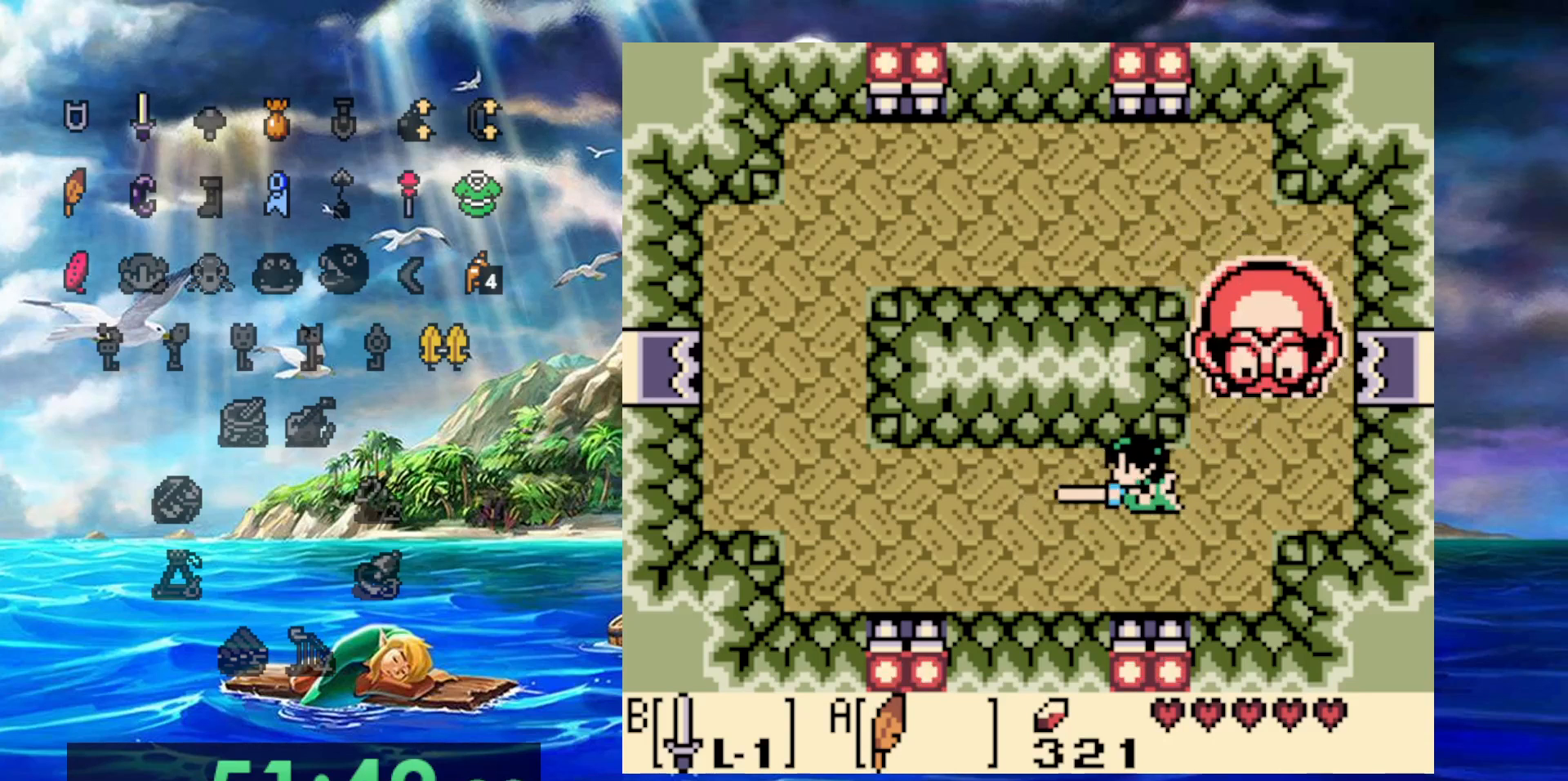
{"dt_ms": 500, "buttons": [], "events": [[467, "B", "up"]]}
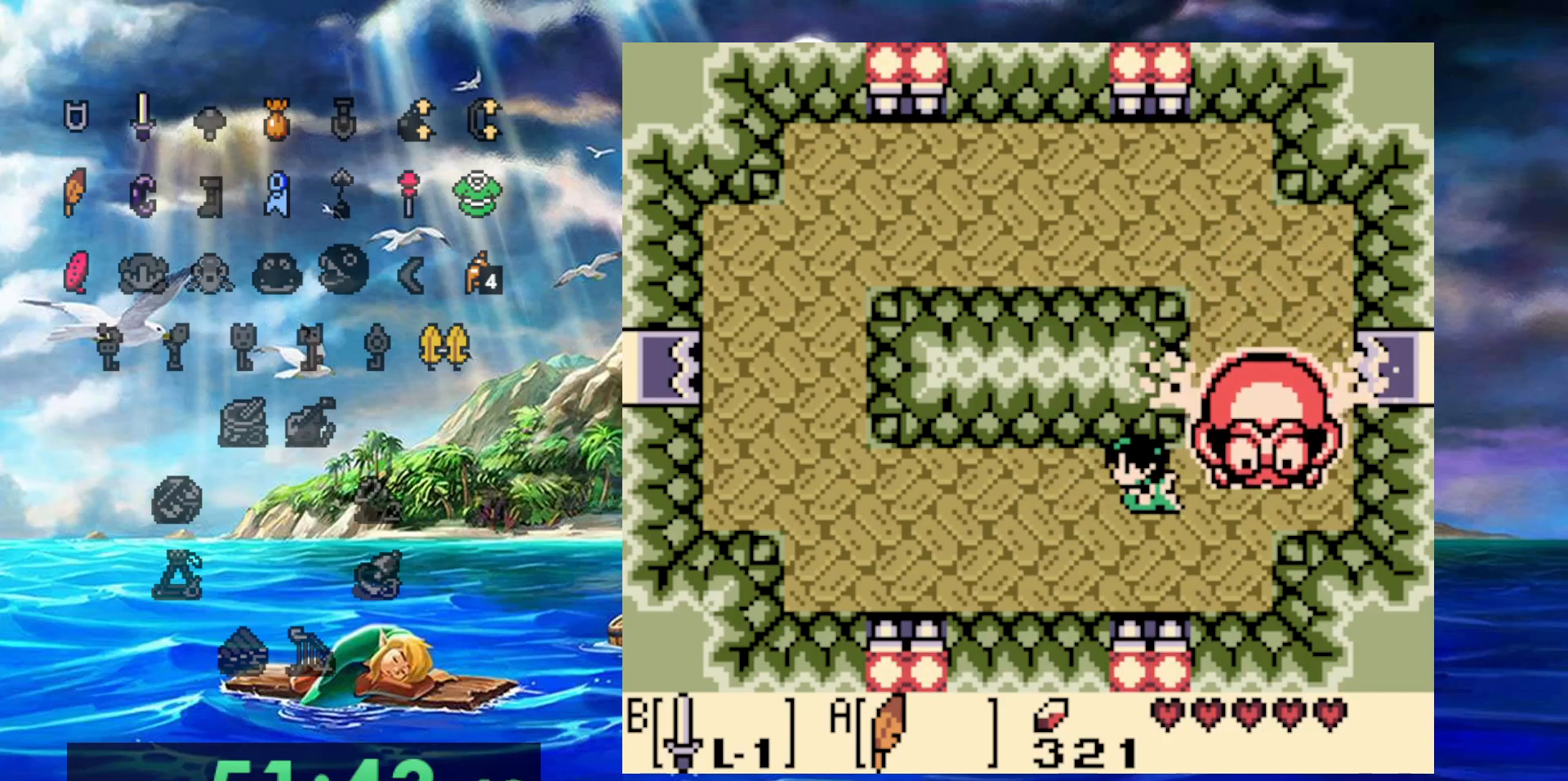
{"dt_ms": 500, "buttons": [], "events": []}
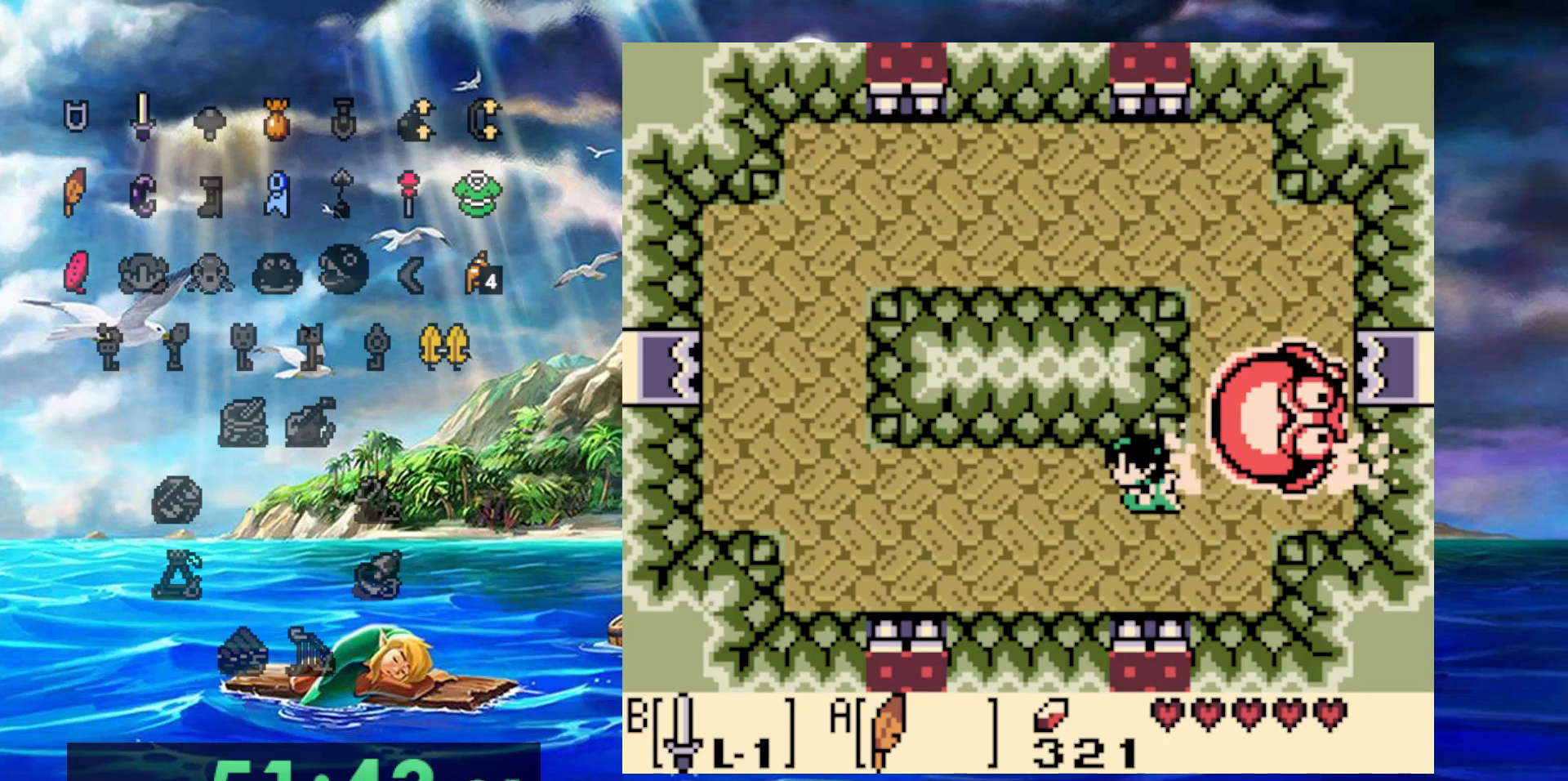
{"dt_ms": 500, "buttons": ["B"], "events": [[17, "B", "down"]]}
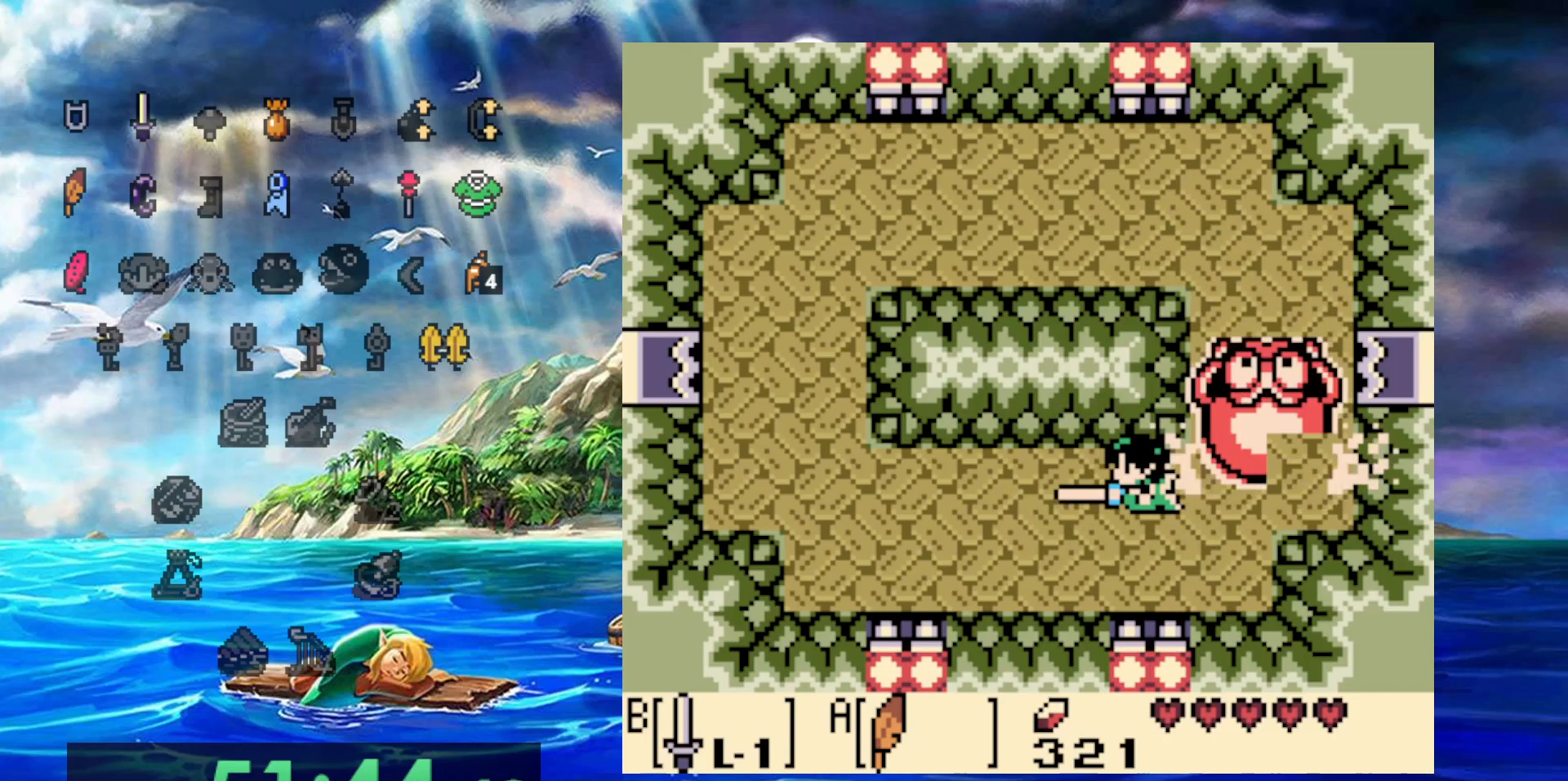
{"dt_ms": 500, "buttons": ["B"], "events": []}
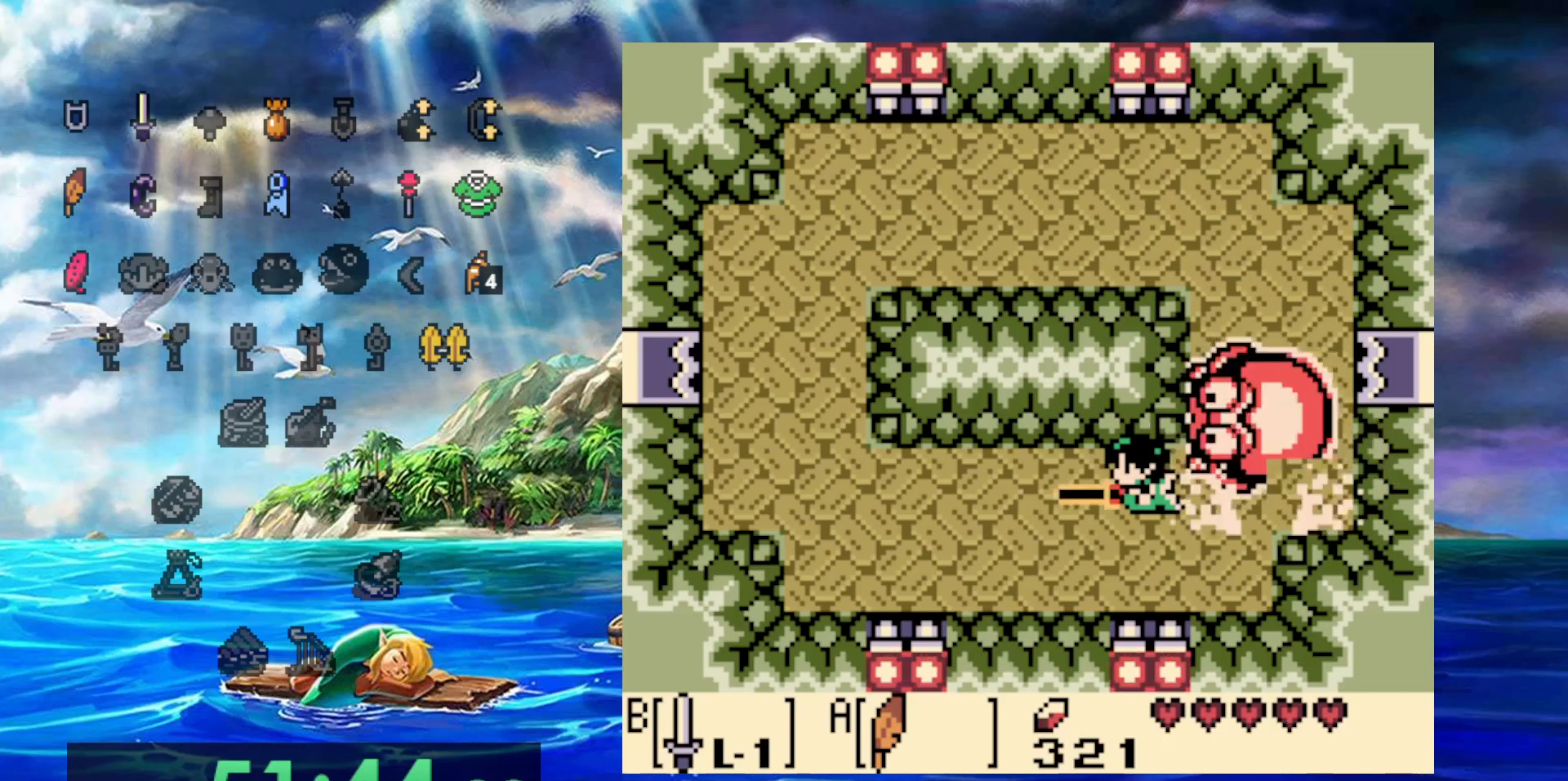
{"dt_ms": 500, "buttons": [], "events": [[83, "B", "up"]]}
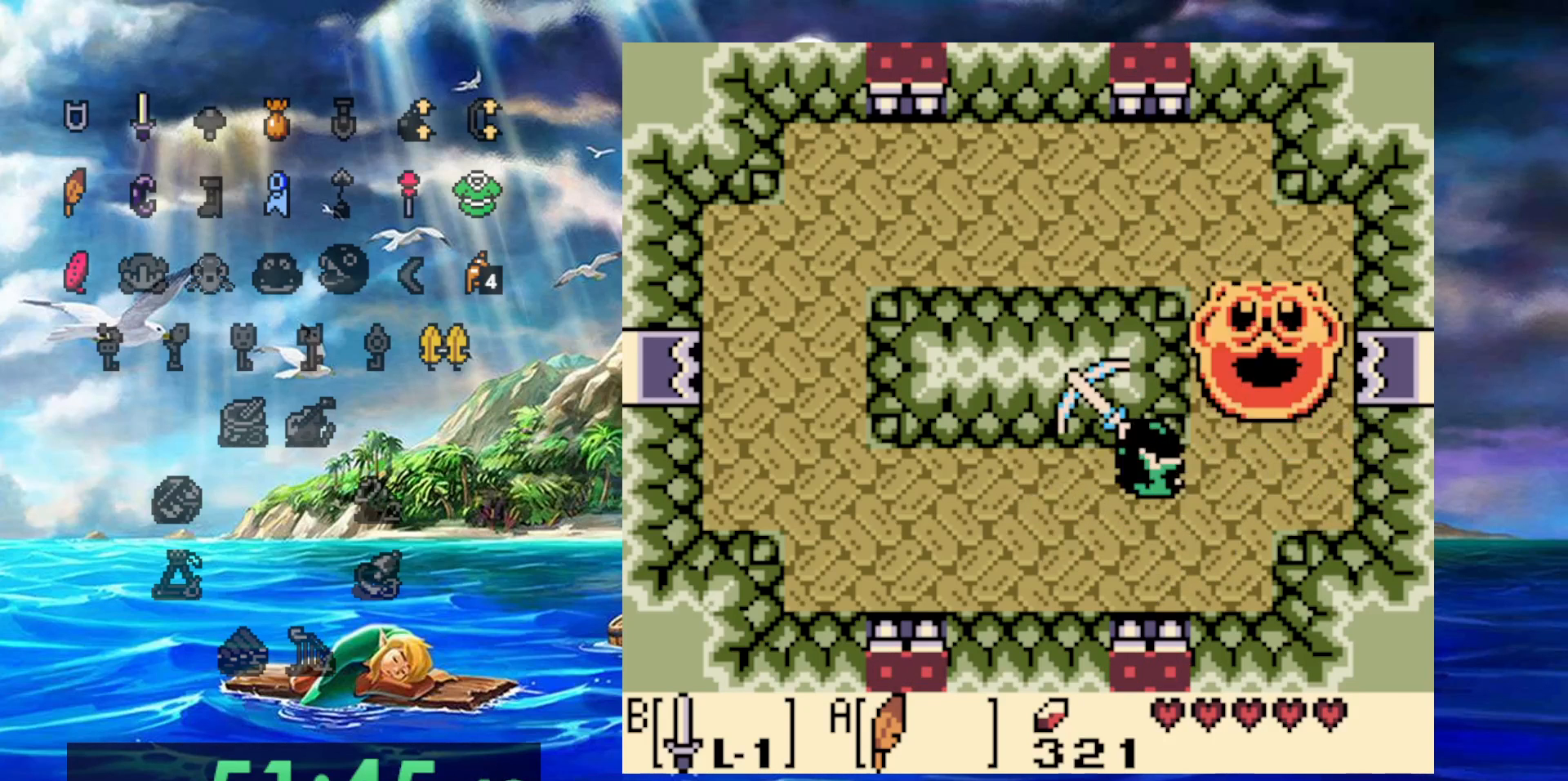
{"dt_ms": 500, "buttons": ["DPAD_UP"], "events": [[300, "DPAD_UP", "down"]]}
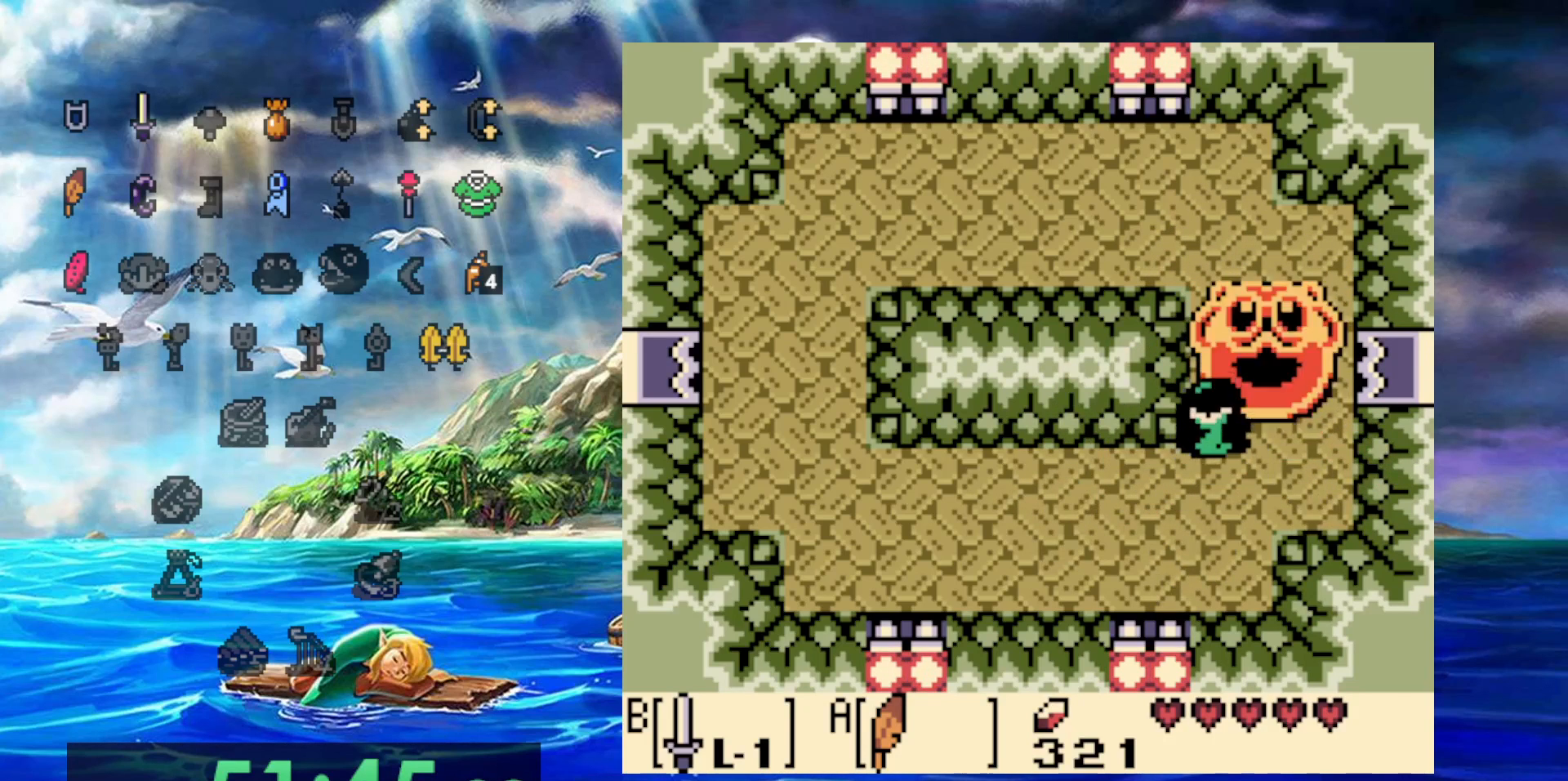
{"dt_ms": 500, "buttons": [], "events": [[167, "DPAD_UP", "up"]]}
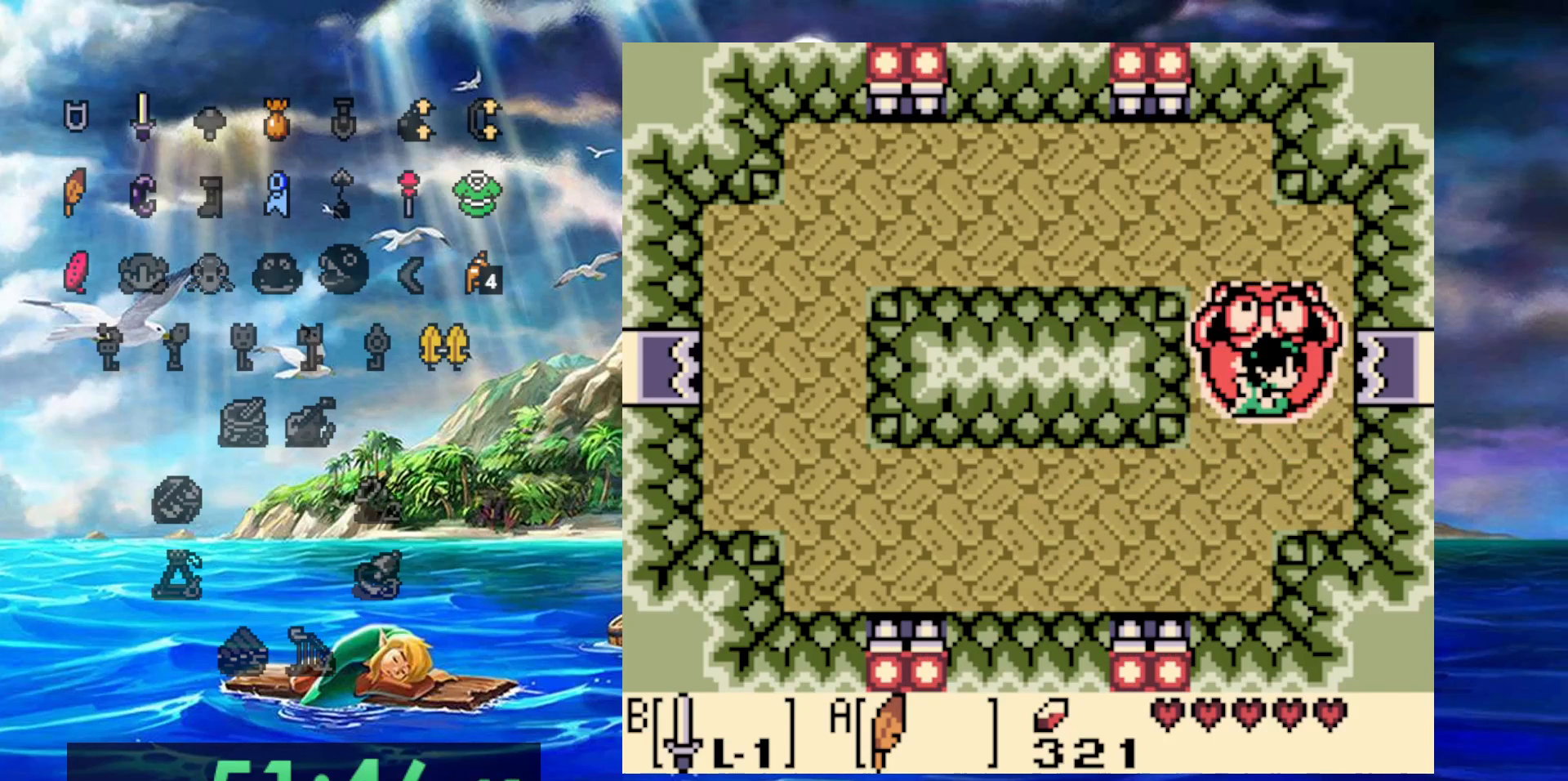
{"dt_ms": 500, "buttons": [], "events": []}
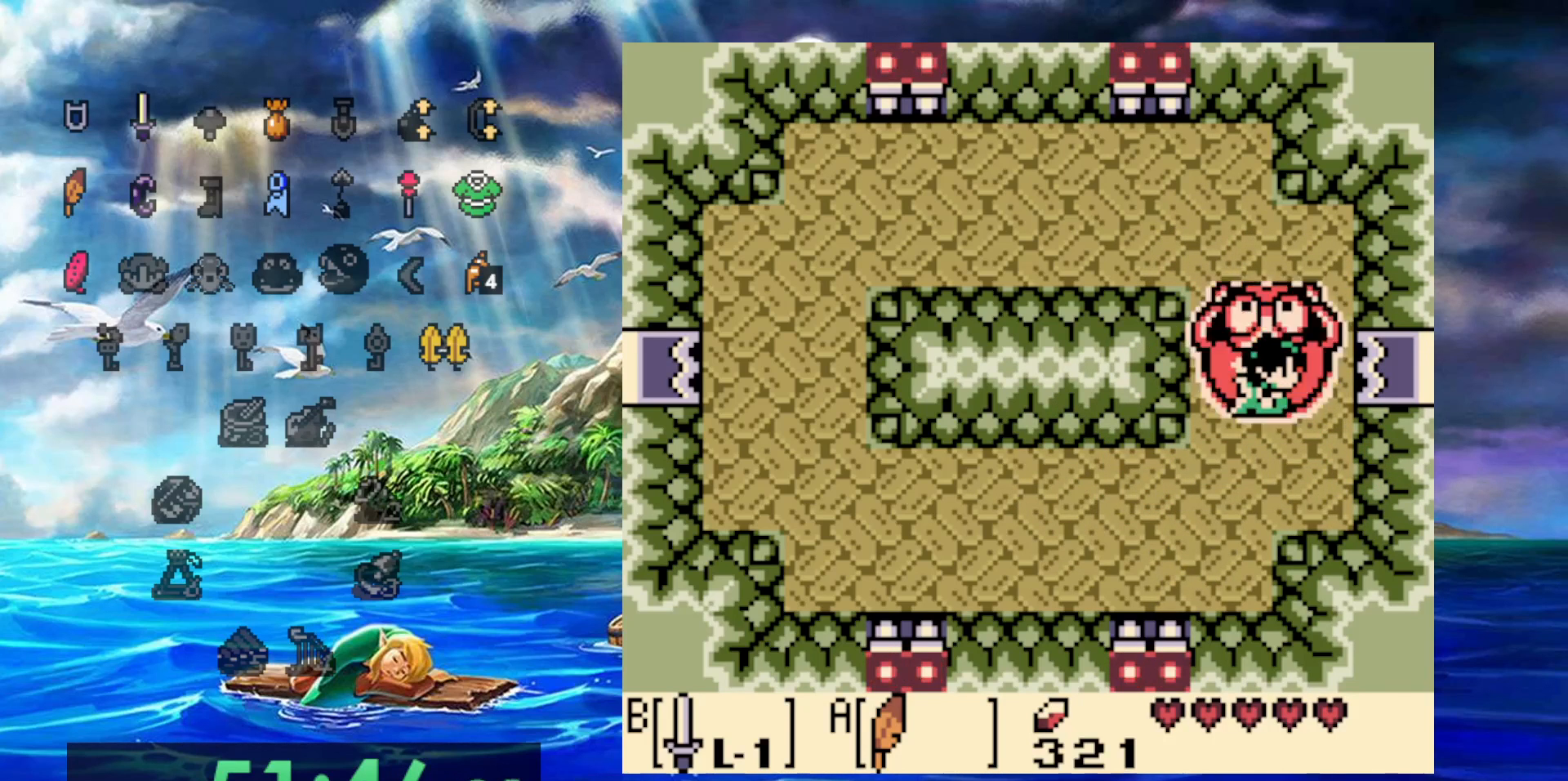
{"dt_ms": 500, "buttons": [], "events": []}